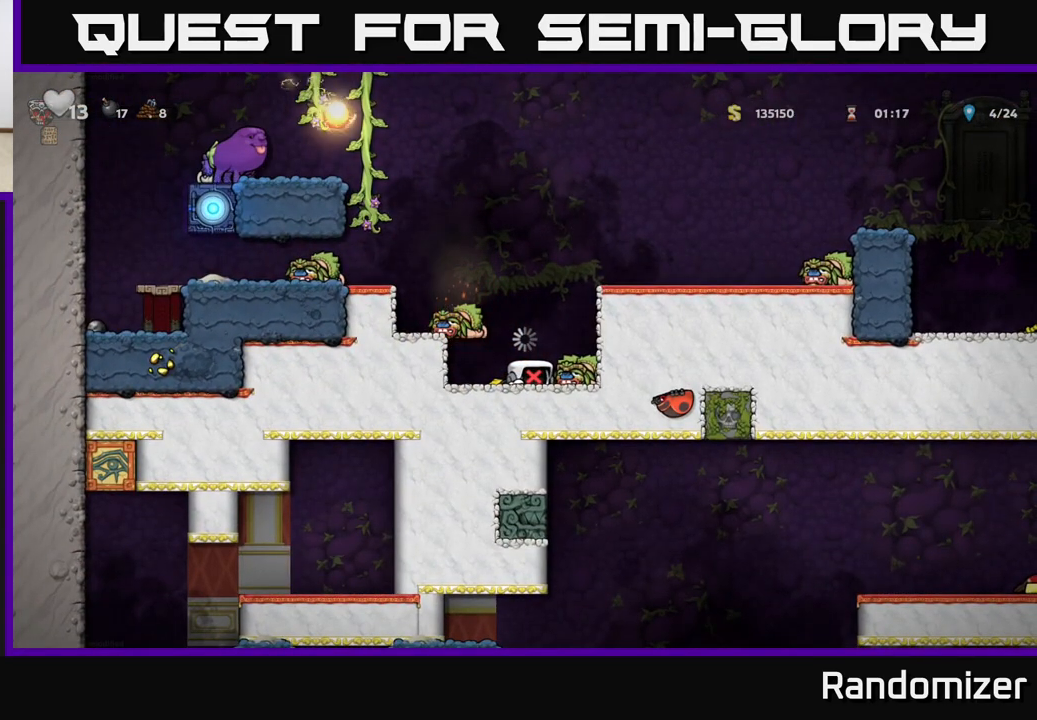
Gameplay with a controller (Xbox layout); each line is a JSON object with the inputs held at the frame after it. "events" lists button and stick changes between this image and that frame as [ms after this image, input, new state], when the widget could be followed in between. Not read: right_stick.
{"buttons": ["A"], "left_stick": "right", "events": [[100, "A", "down"], [283, "A", "up"], [433, "A", "down"]]}
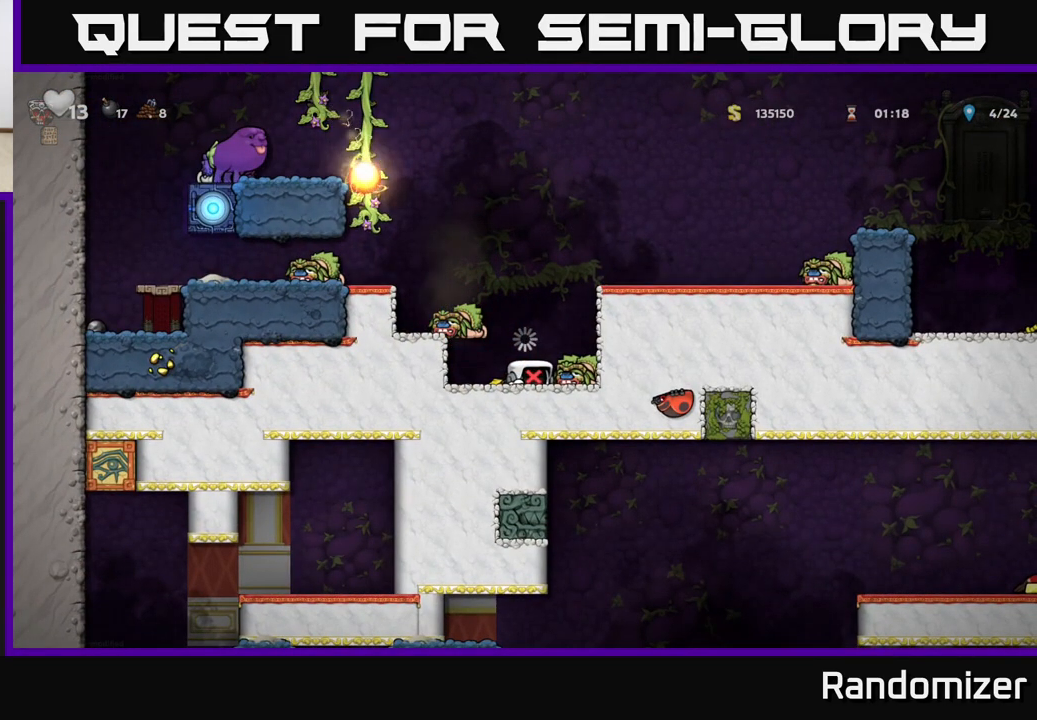
{"buttons": [], "left_stick": "right", "events": [[100, "A", "up"], [183, "A", "down"], [367, "A", "up"]]}
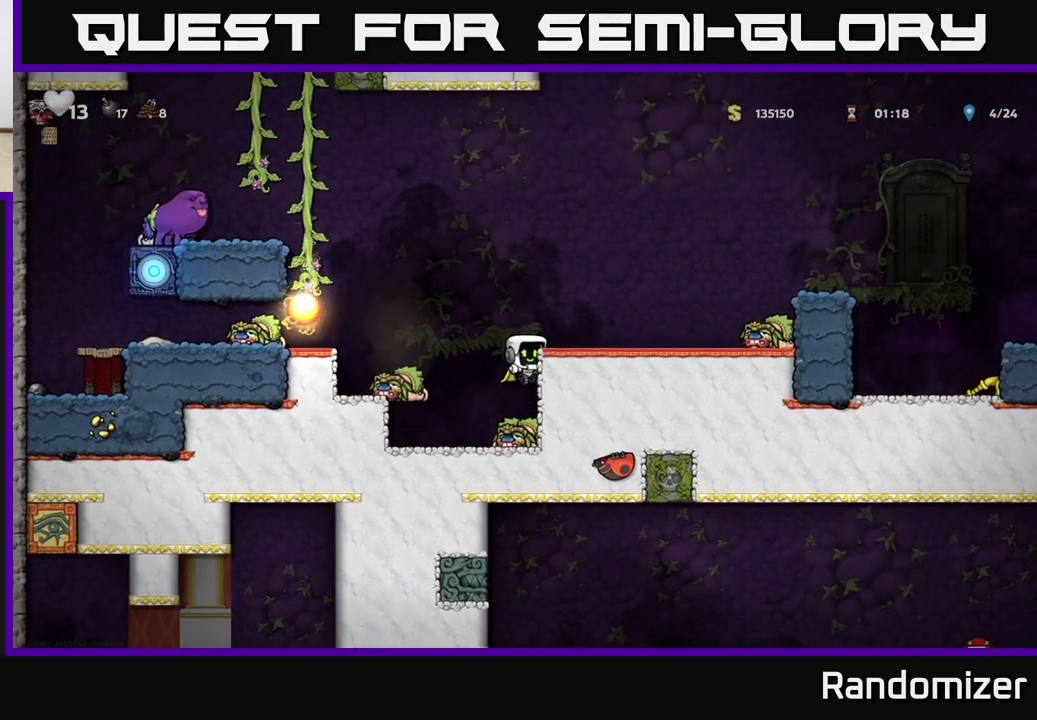
{"buttons": [], "left_stick": "right", "events": [[33, "A", "down"], [183, "A", "up"]]}
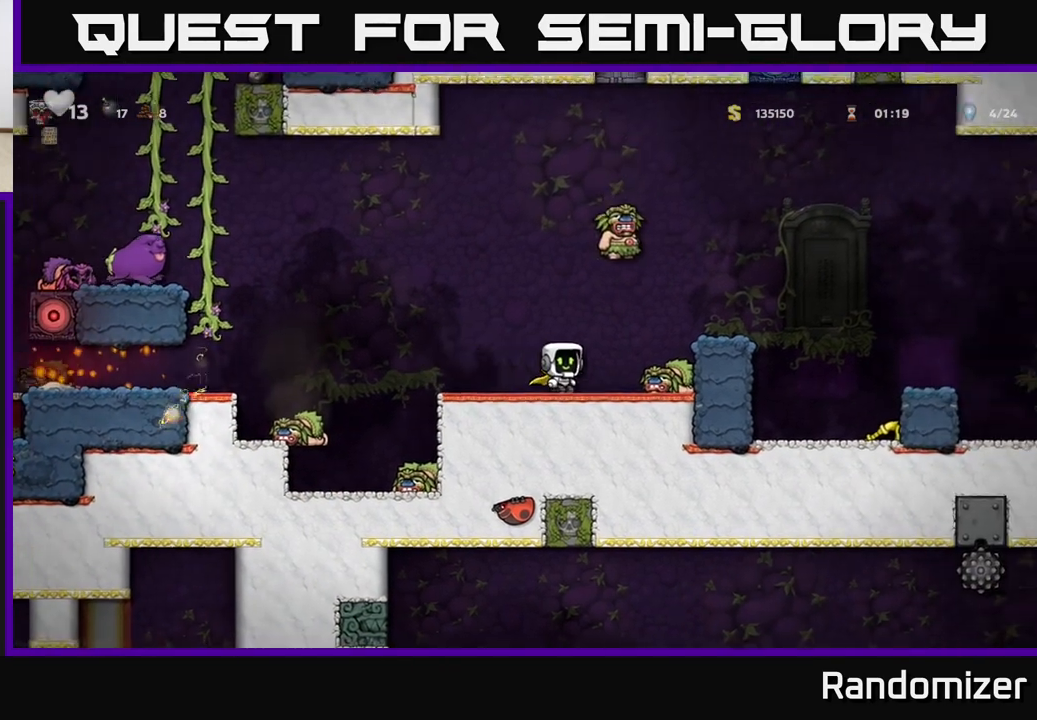
{"buttons": [], "left_stick": "center", "events": [[33, "left_stick", "left"], [133, "left_stick", "center"]]}
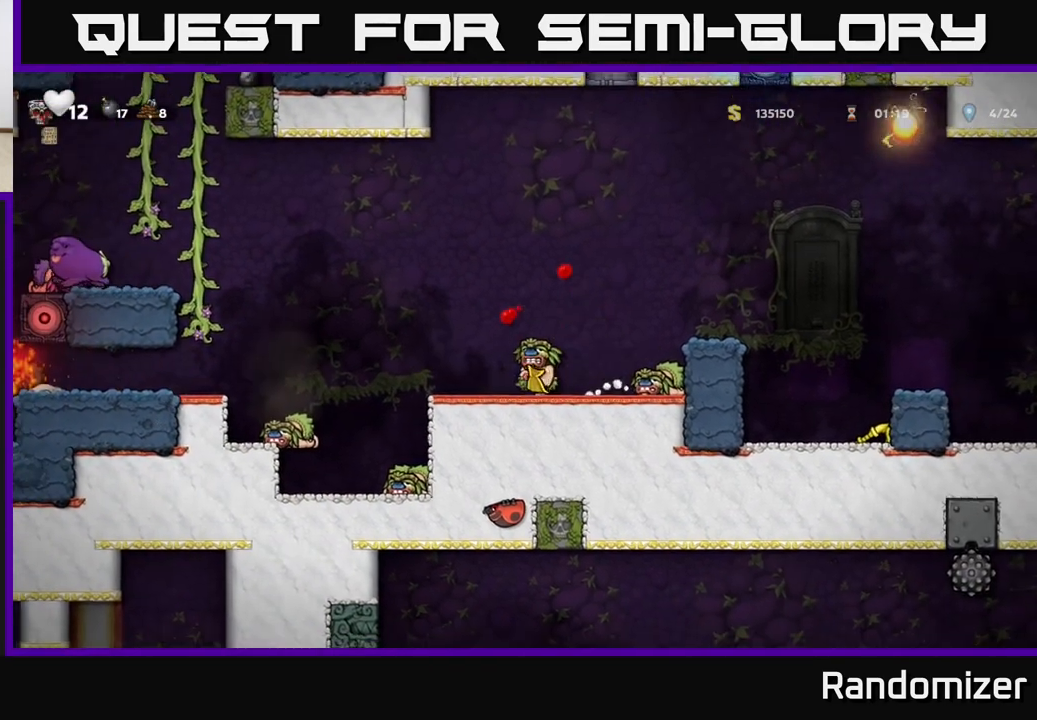
{"buttons": [], "left_stick": "right", "events": [[17, "A", "down"], [83, "A", "up"], [83, "left_stick", "left"], [250, "left_stick", "center"], [350, "left_stick", "right"]]}
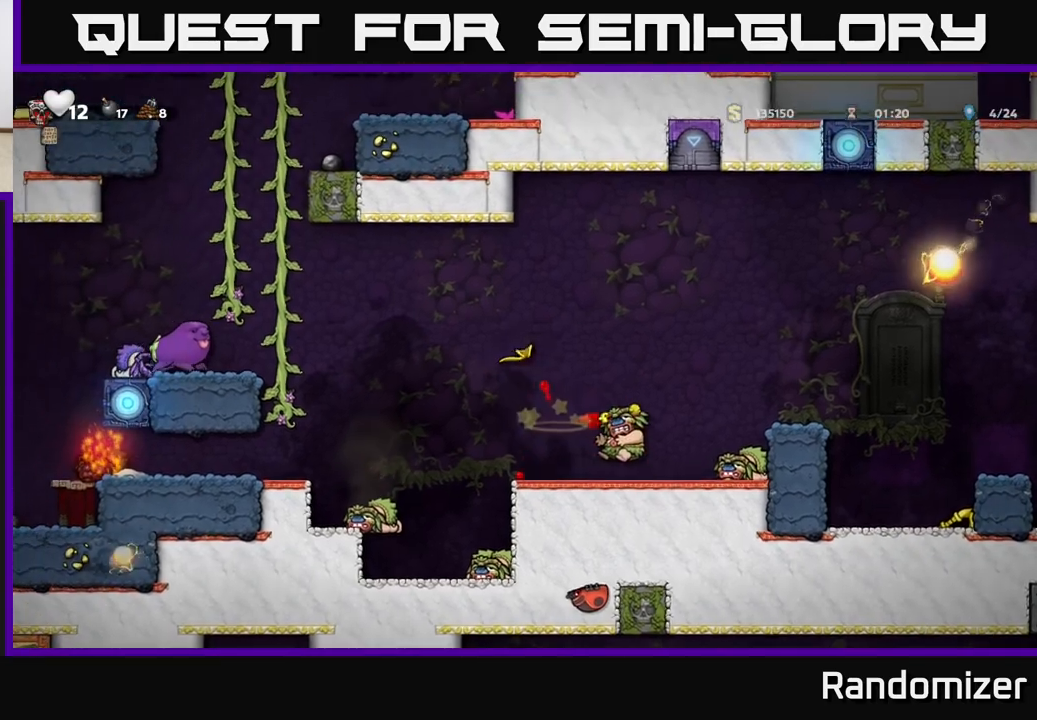
{"buttons": [], "left_stick": "right", "events": [[17, "left_stick", "left"], [150, "left_stick", "center"], [283, "left_stick", "right"]]}
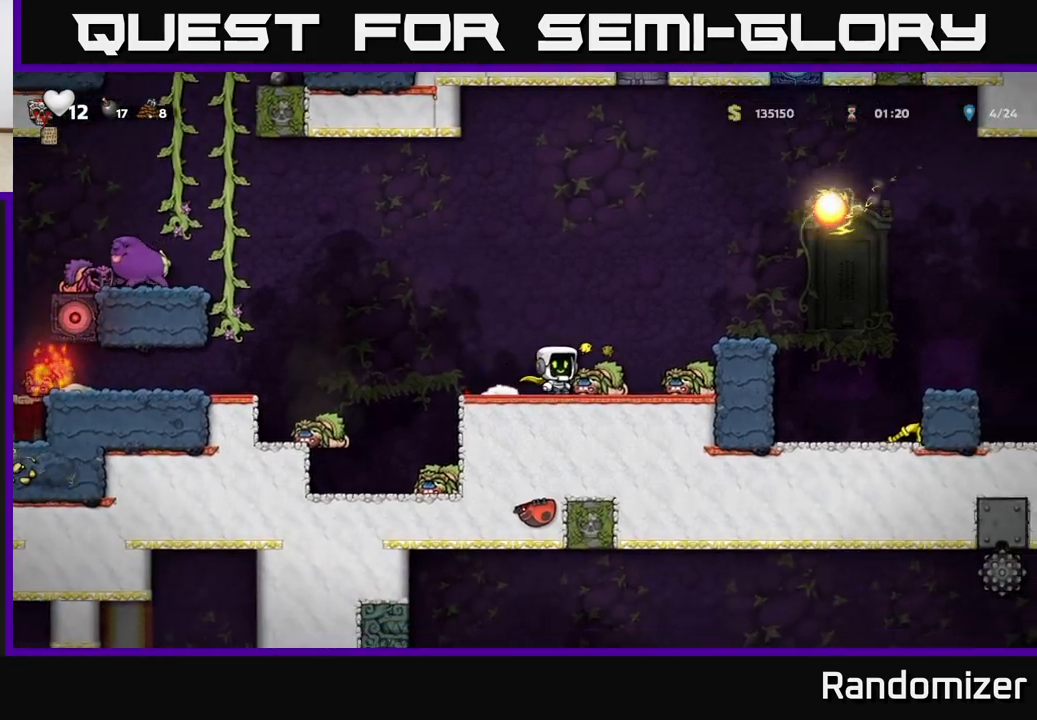
{"buttons": [], "left_stick": "right", "events": [[183, "A", "down"], [283, "A", "up"]]}
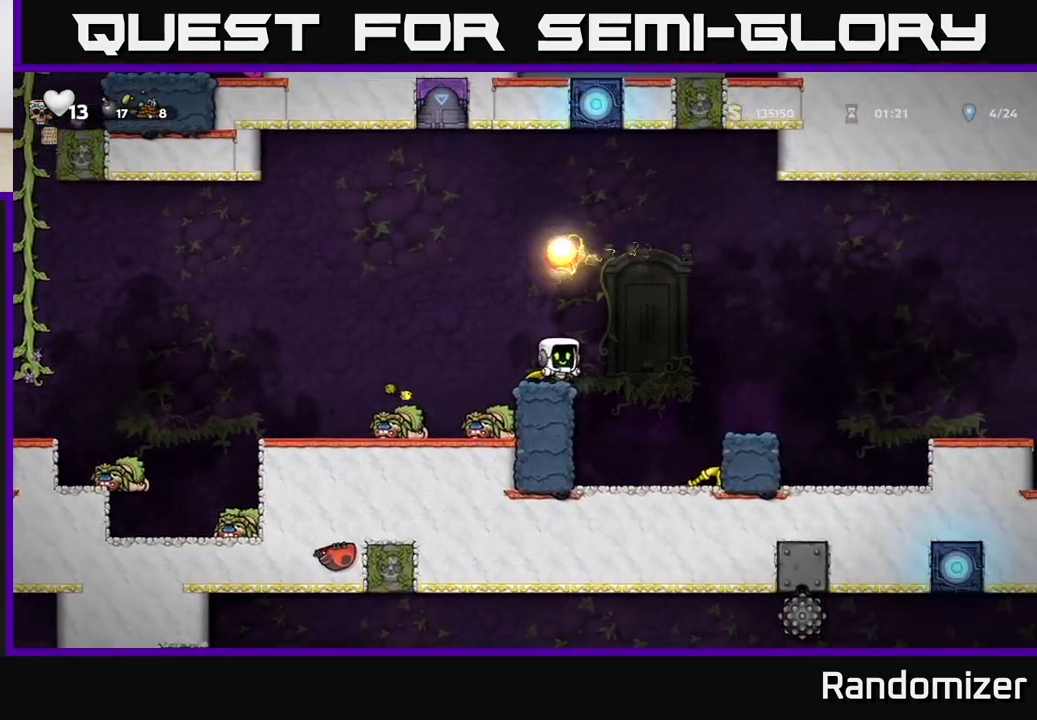
{"buttons": [], "left_stick": "down", "events": [[217, "left_stick", "center"], [383, "left_stick", "down"]]}
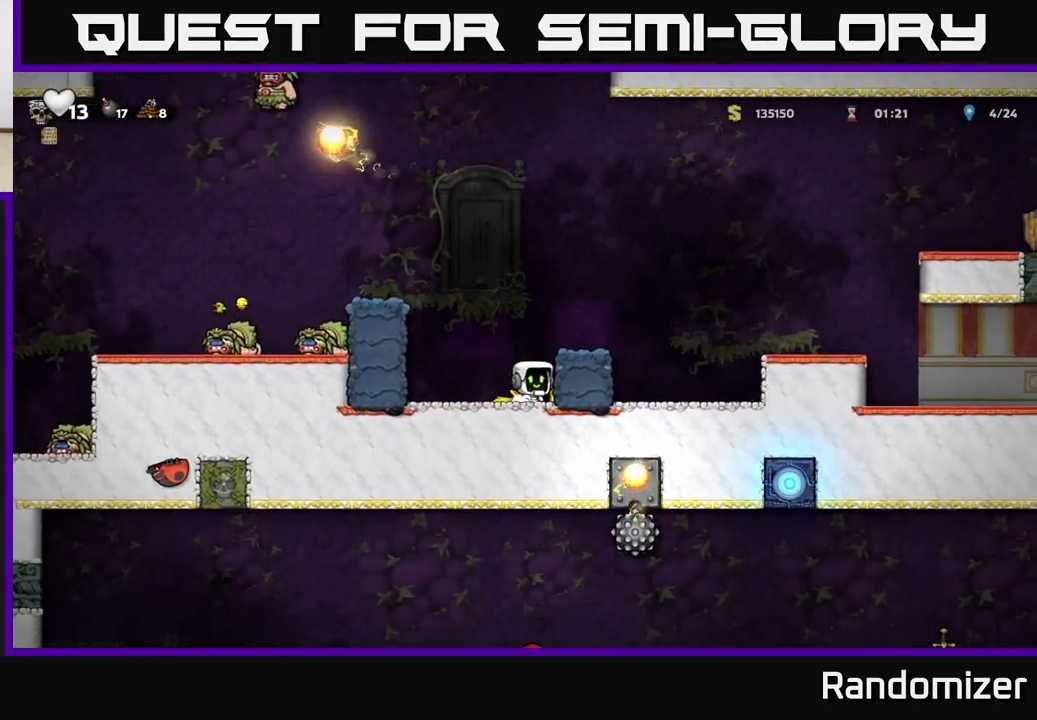
{"buttons": [], "left_stick": "left", "events": [[67, "X", "down"], [200, "X", "up"], [200, "left_stick", "center"], [250, "A", "down"], [250, "left_stick", "left"], [450, "A", "up"]]}
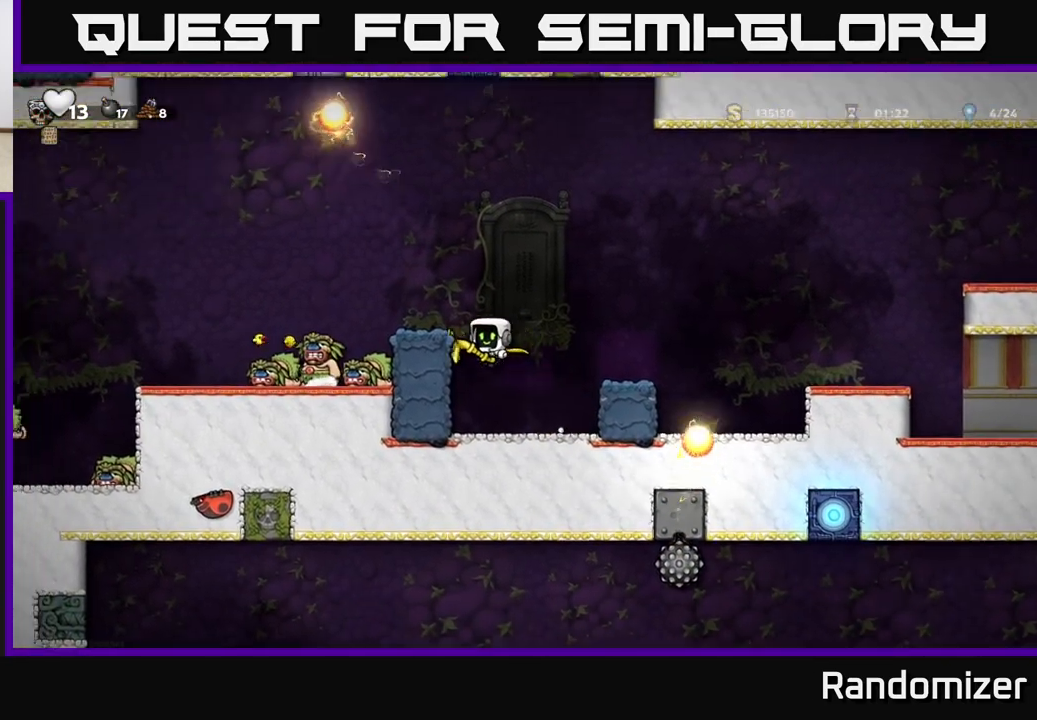
{"buttons": [], "left_stick": "left", "events": [[133, "A", "down"], [400, "A", "up"]]}
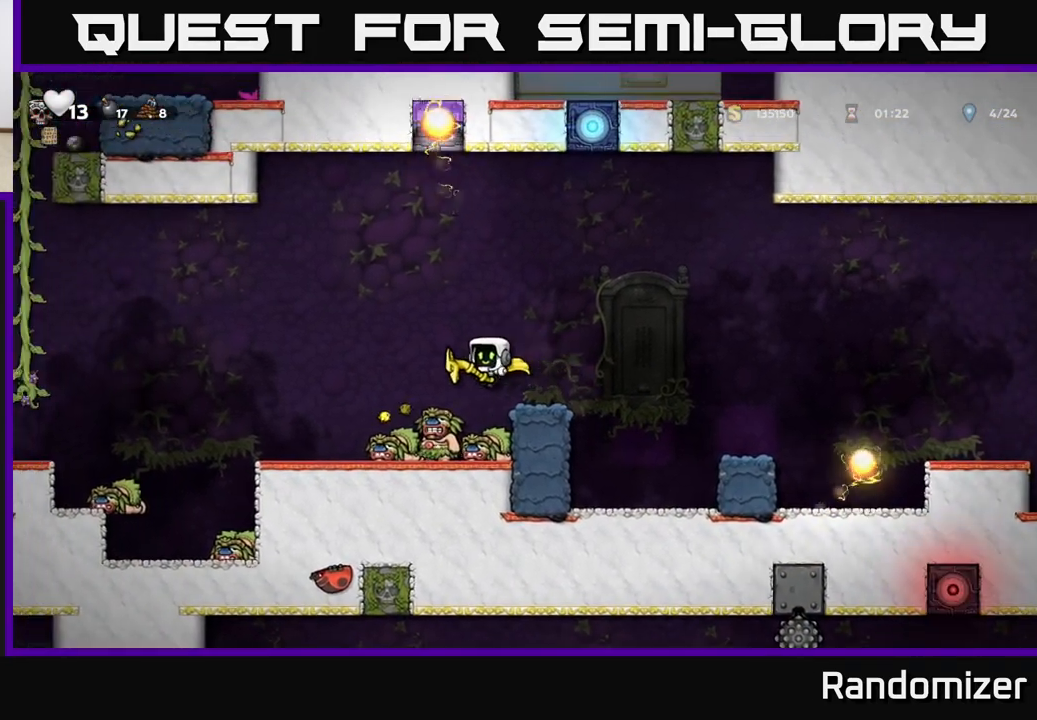
{"buttons": [], "left_stick": "left", "events": [[33, "left_stick", "center"], [500, "left_stick", "left"]]}
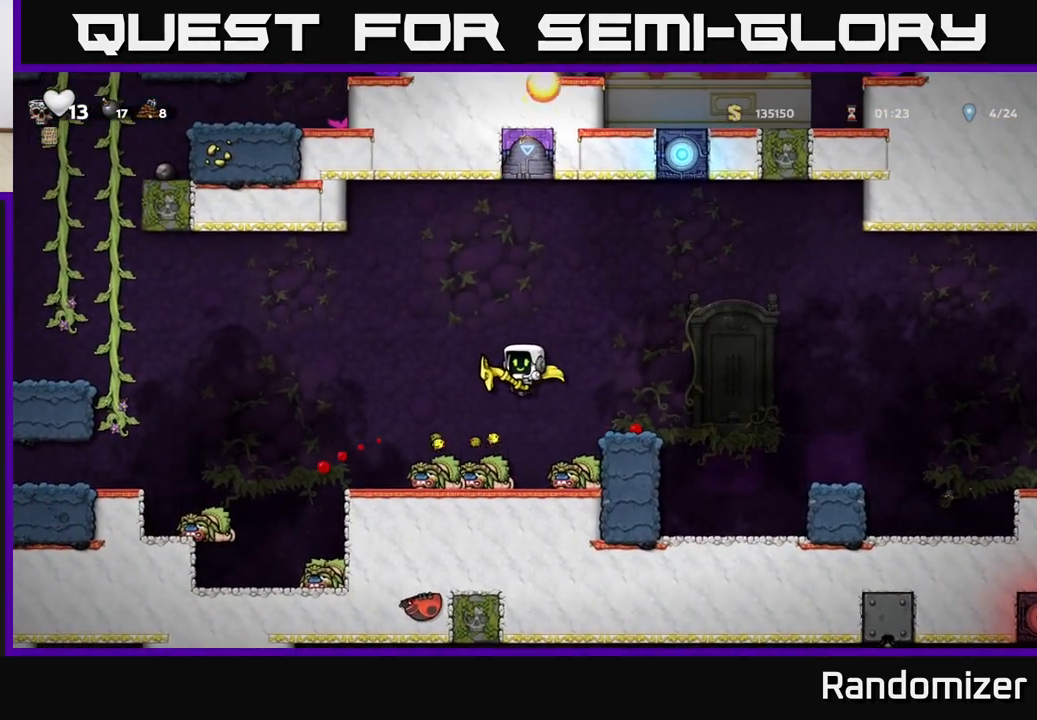
{"buttons": [], "left_stick": "left", "events": [[133, "left_stick", "right"], [217, "left_stick", "left"]]}
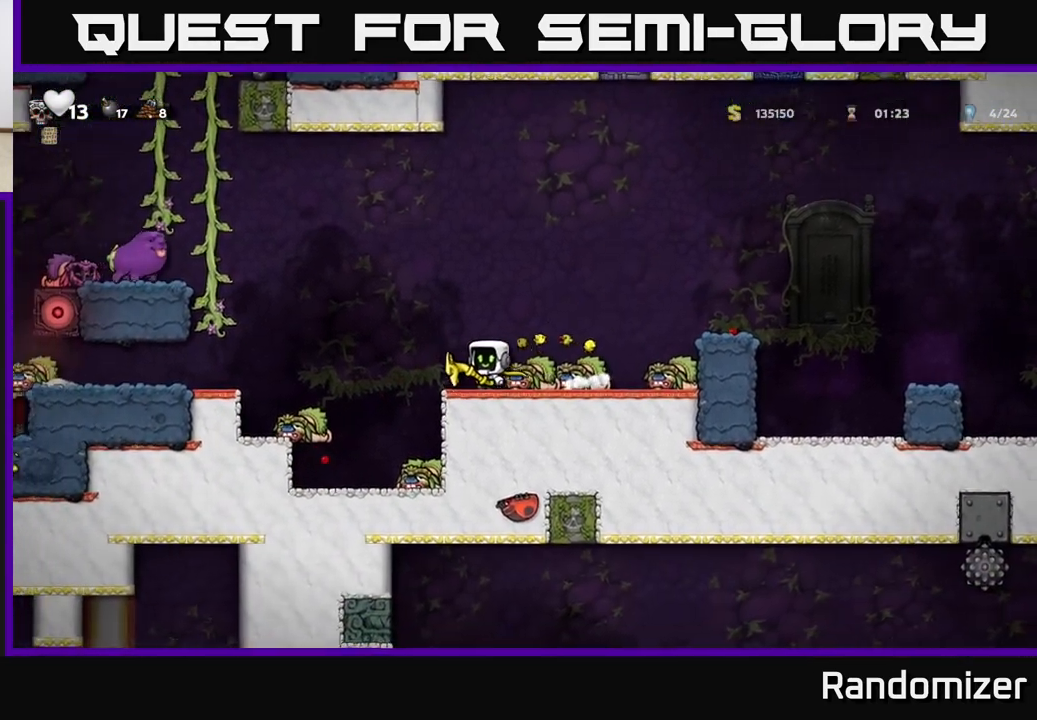
{"buttons": ["A"], "left_stick": "left", "events": [[83, "A", "down"]]}
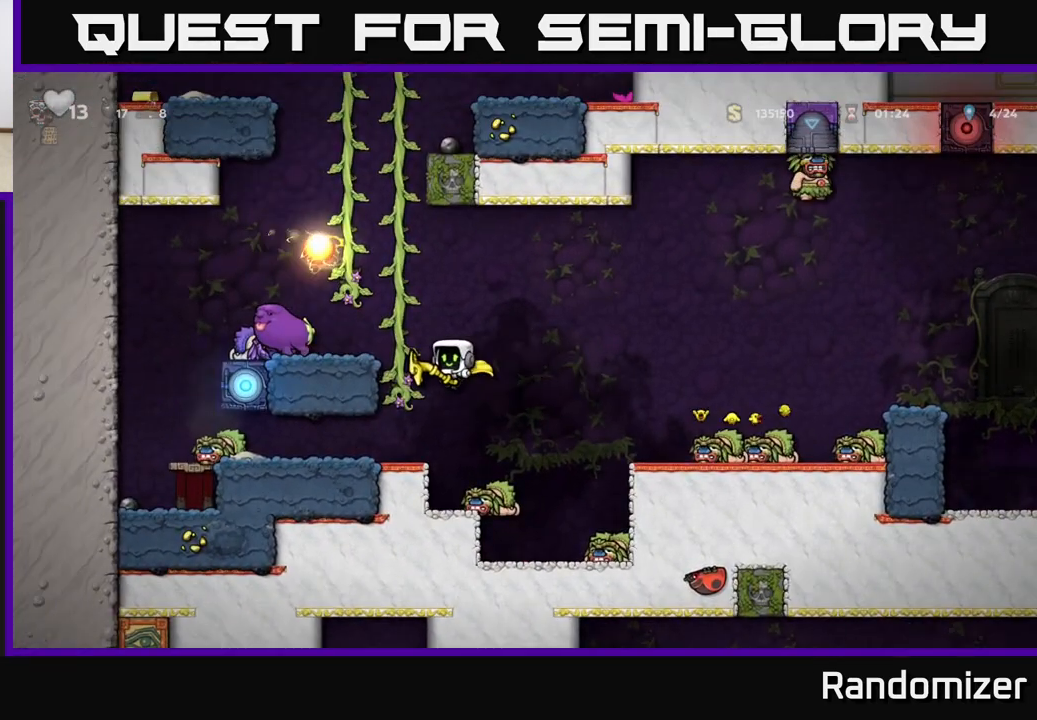
{"buttons": [], "left_stick": "down", "events": [[33, "A", "up"], [33, "left_stick", "up"], [217, "left_stick", "center"], [400, "left_stick", "down"]]}
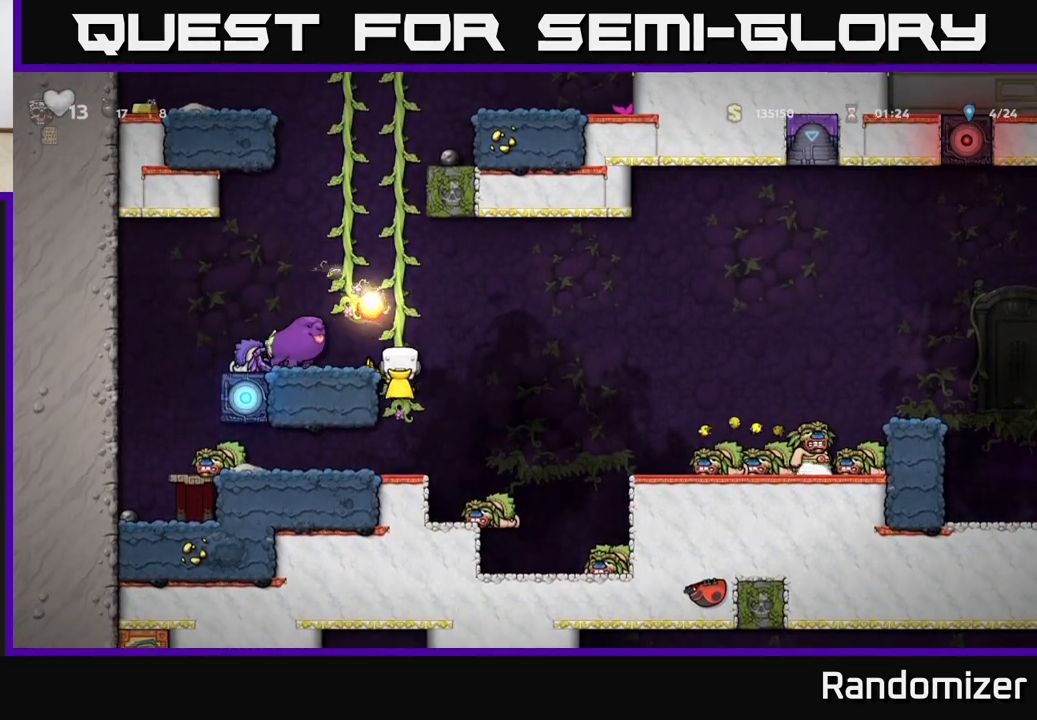
{"buttons": [], "left_stick": "right", "events": [[333, "left_stick", "center"], [433, "left_stick", "right"]]}
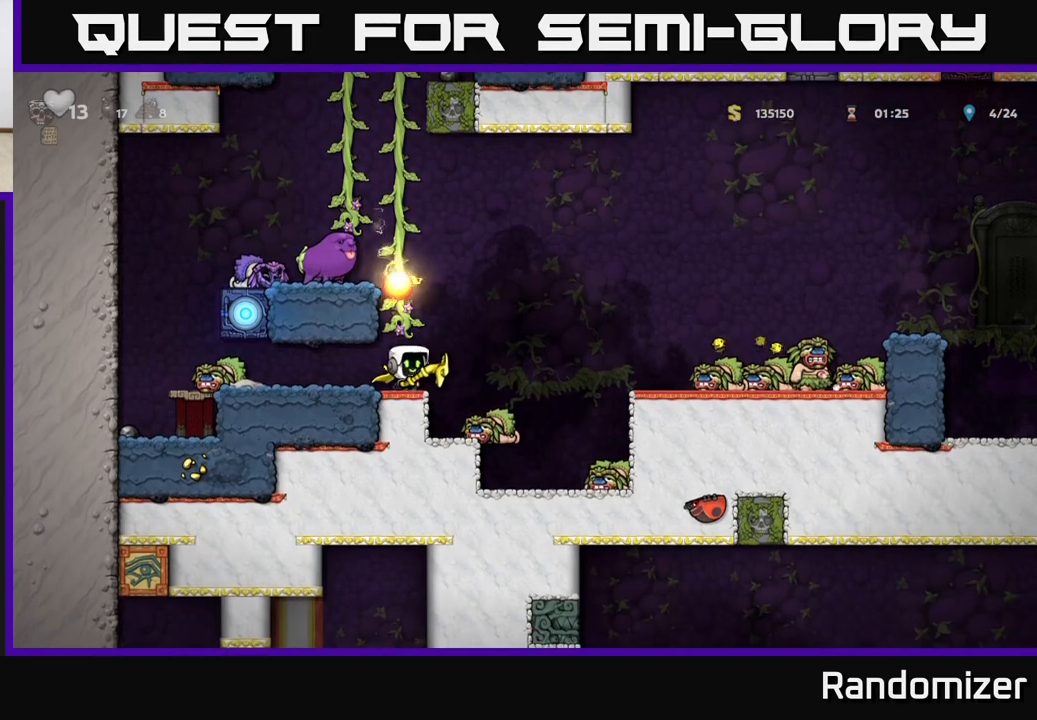
{"buttons": [], "left_stick": "up", "events": [[50, "A", "down"], [183, "left_stick", "left"], [317, "left_stick", "up-left"], [467, "A", "up"], [467, "left_stick", "up"]]}
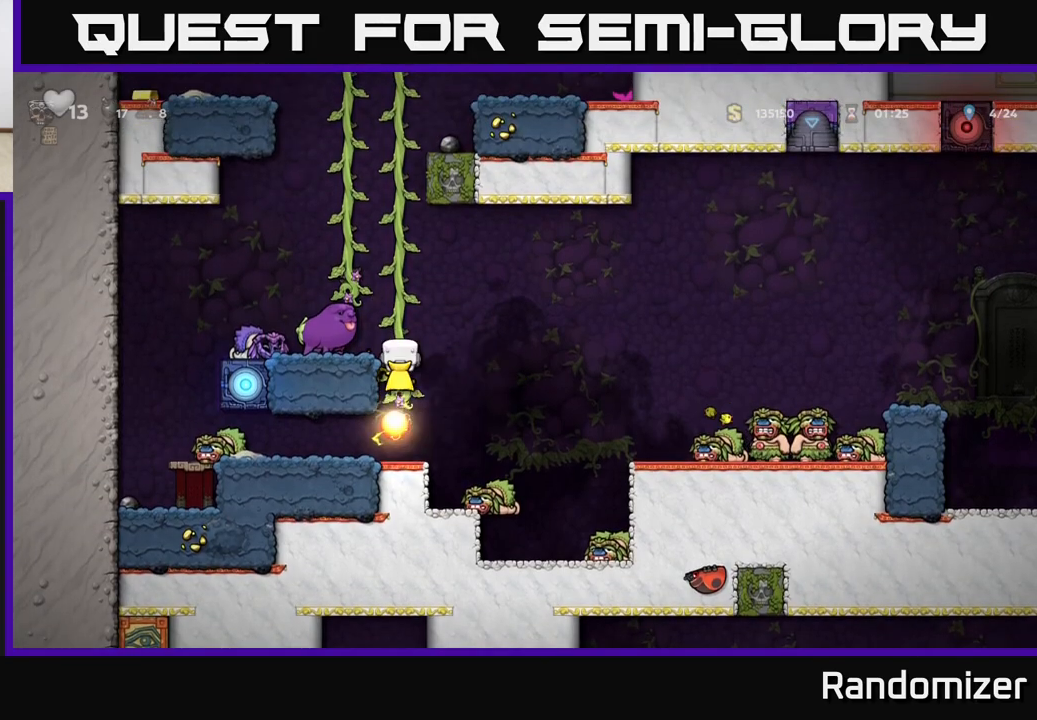
{"buttons": [], "left_stick": "up", "events": []}
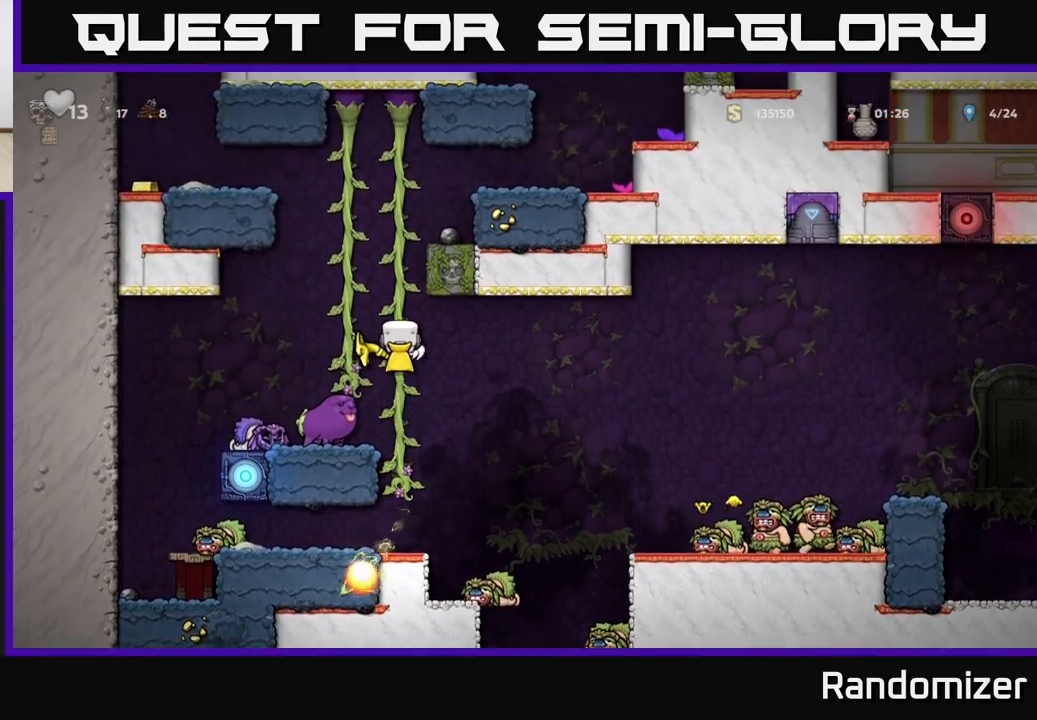
{"buttons": ["A"], "left_stick": "right", "events": [[467, "left_stick", "right"], [483, "A", "down"]]}
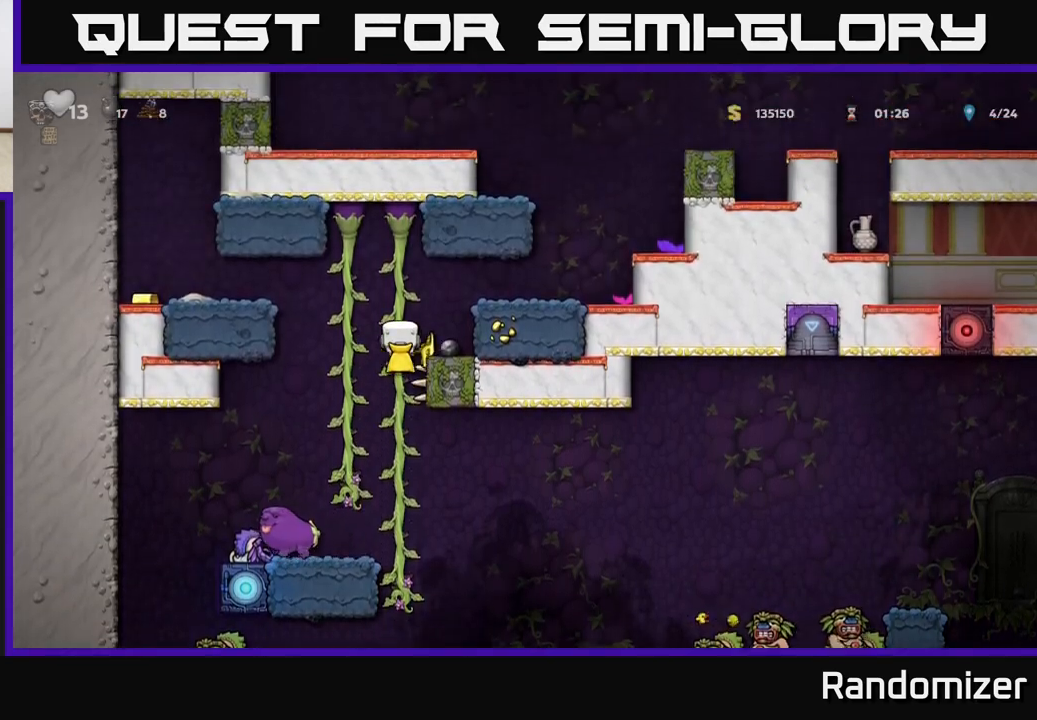
{"buttons": [], "left_stick": "center", "events": [[250, "A", "up"], [367, "left_stick", "center"]]}
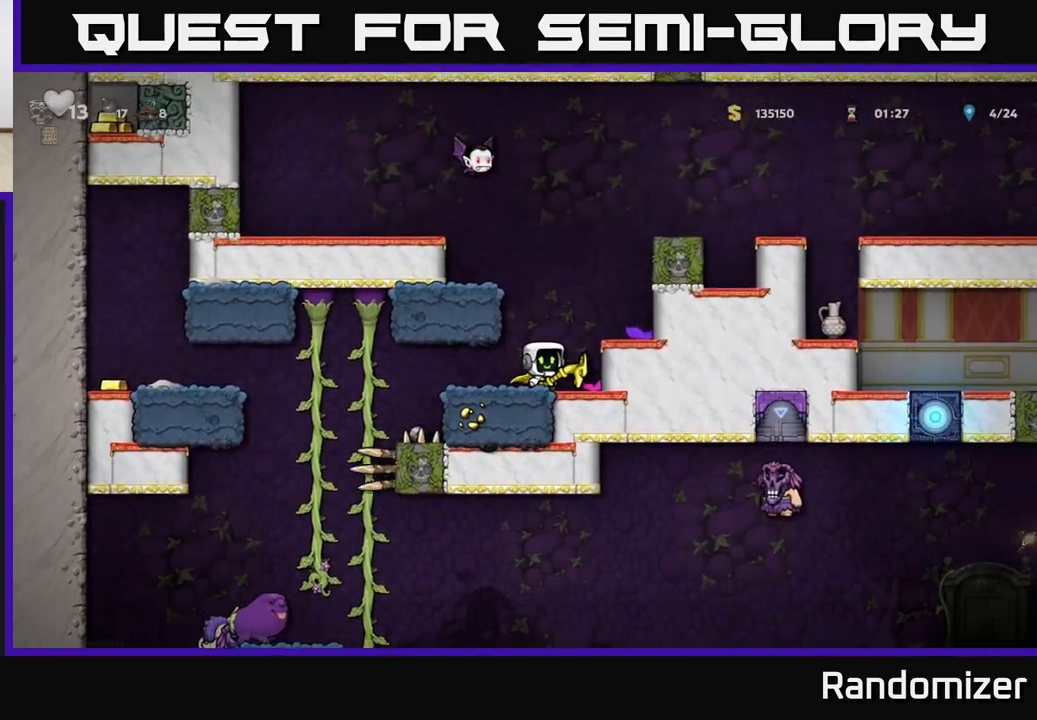
{"buttons": [], "left_stick": "center", "events": [[100, "A", "down"], [233, "A", "up"]]}
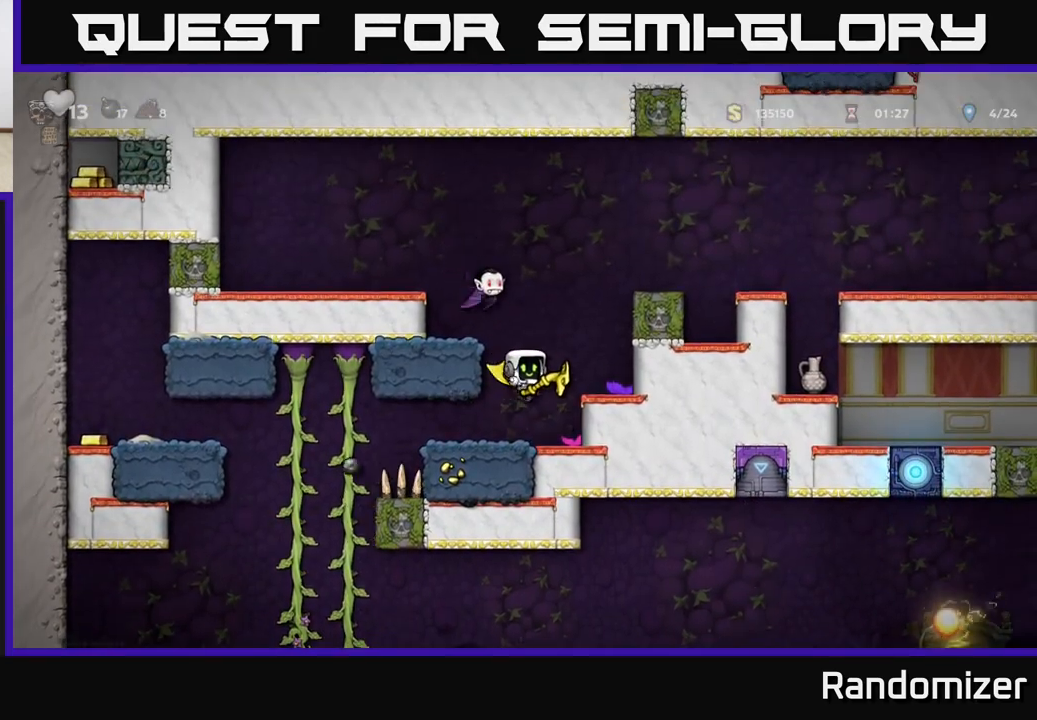
{"buttons": [], "left_stick": "left", "events": [[17, "left_stick", "left"], [217, "left_stick", "center"], [367, "left_stick", "left"]]}
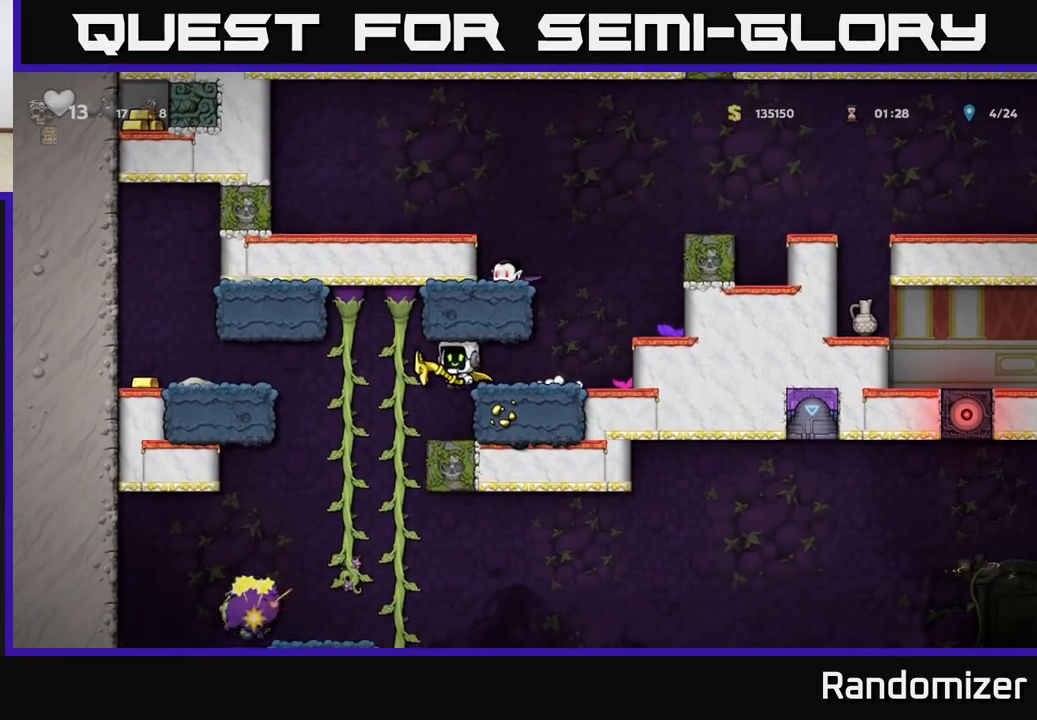
{"buttons": ["A"], "left_stick": "up-left", "events": [[50, "A", "down"], [117, "A", "up"], [183, "left_stick", "up-left"], [417, "A", "down"]]}
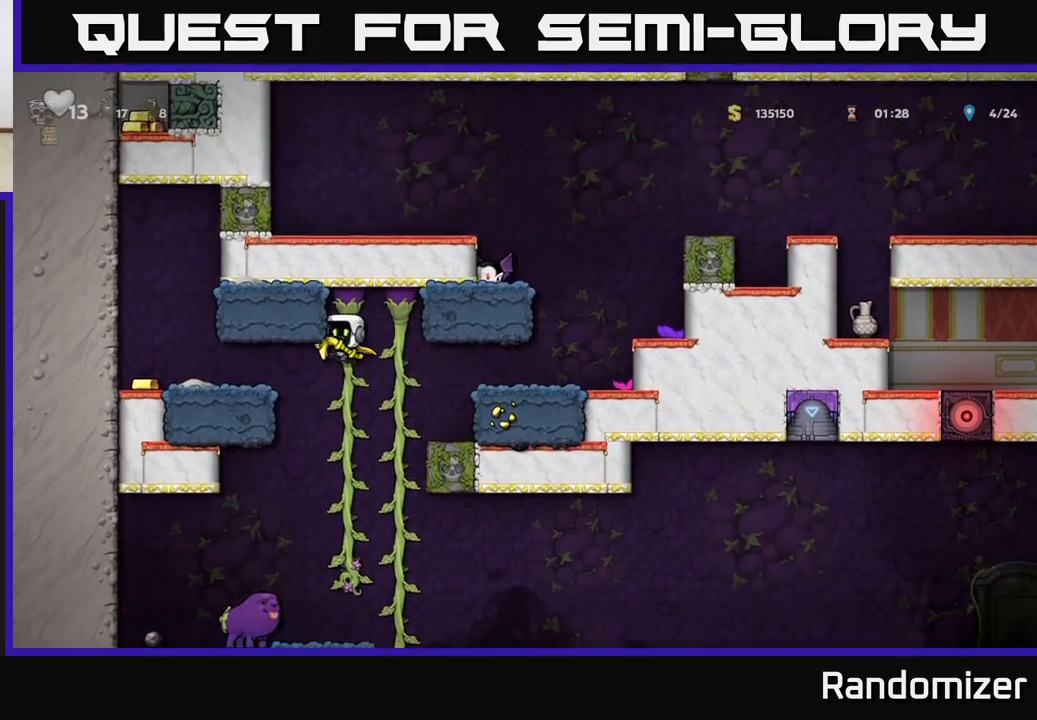
{"buttons": ["A"], "left_stick": "left", "events": [[17, "left_stick", "left"], [100, "A", "up"], [217, "A", "down"]]}
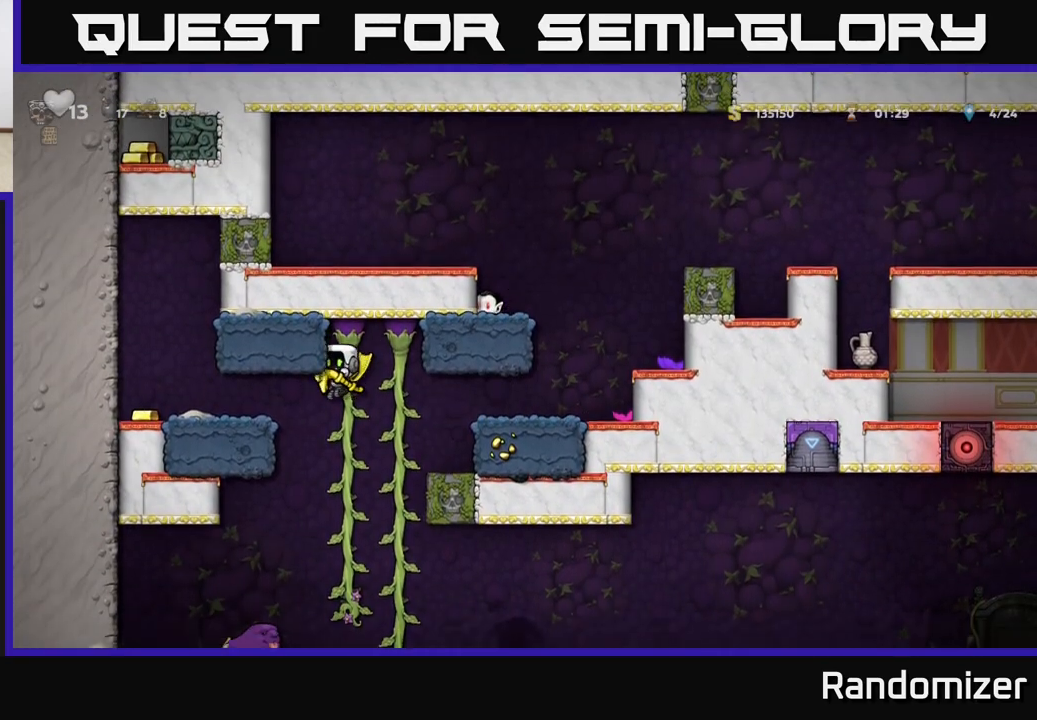
{"buttons": [], "left_stick": "left", "events": [[450, "A", "up"]]}
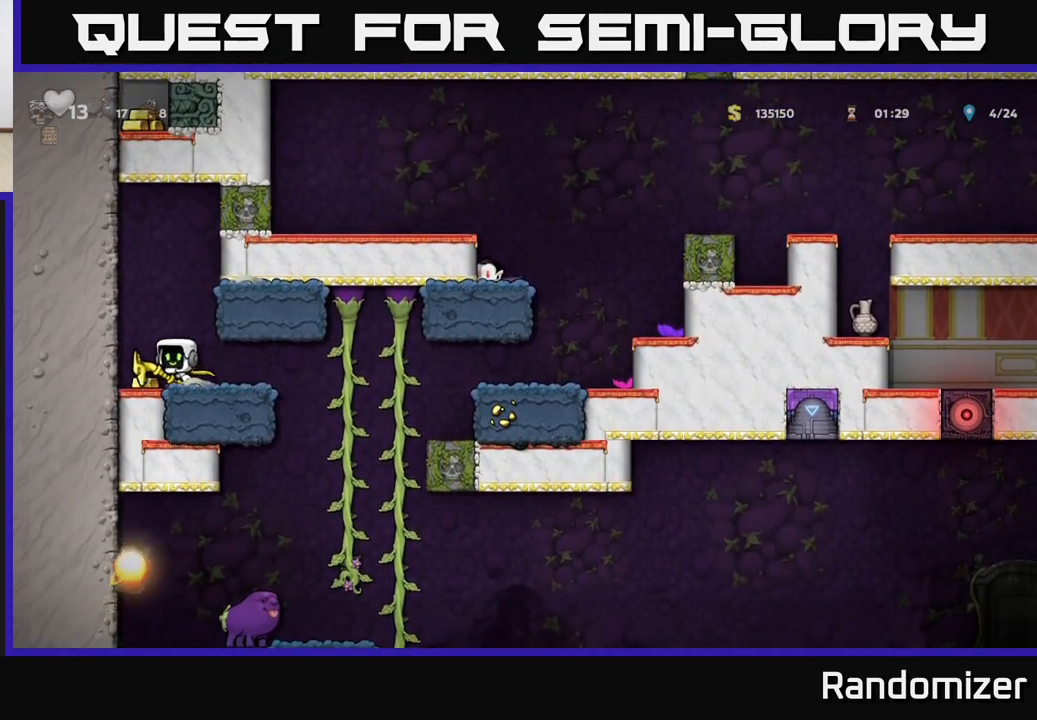
{"buttons": [], "left_stick": "center", "events": [[100, "left_stick", "right"], [200, "X", "down"], [250, "X", "up"], [267, "left_stick", "center"]]}
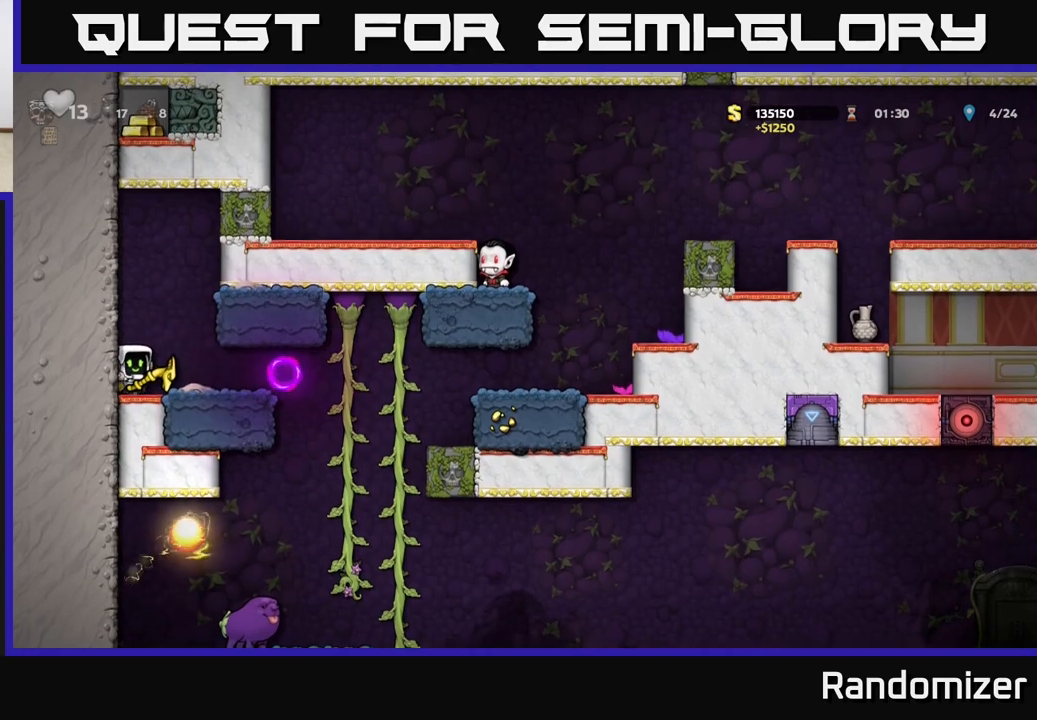
{"buttons": [], "left_stick": "center", "events": []}
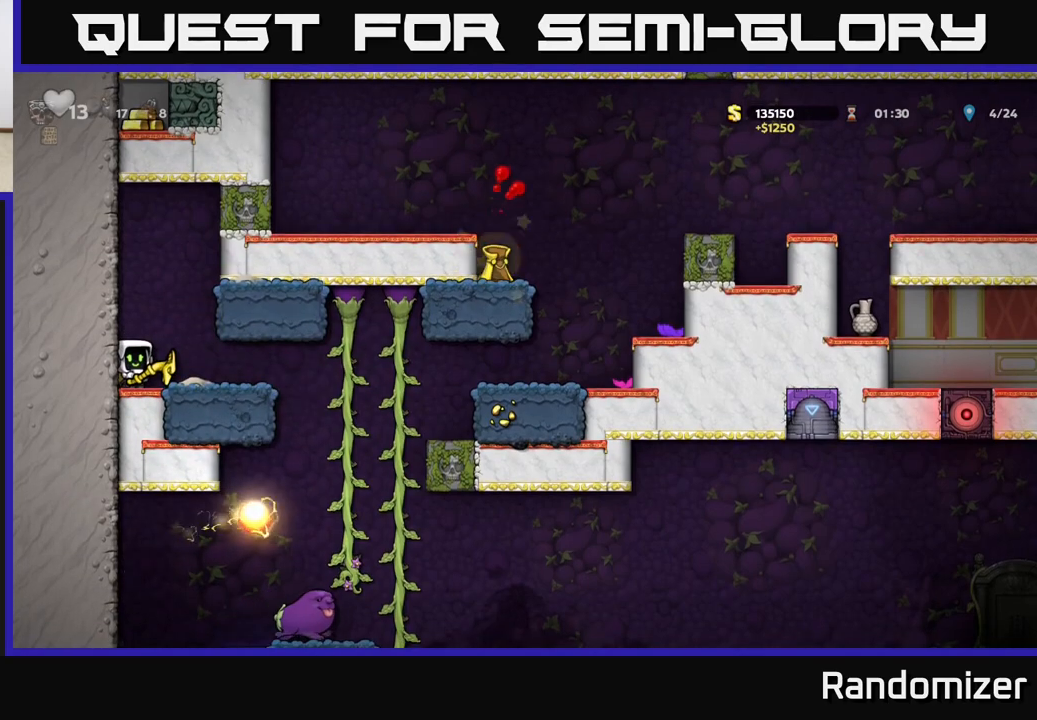
{"buttons": [], "left_stick": "right", "events": [[383, "left_stick", "right"]]}
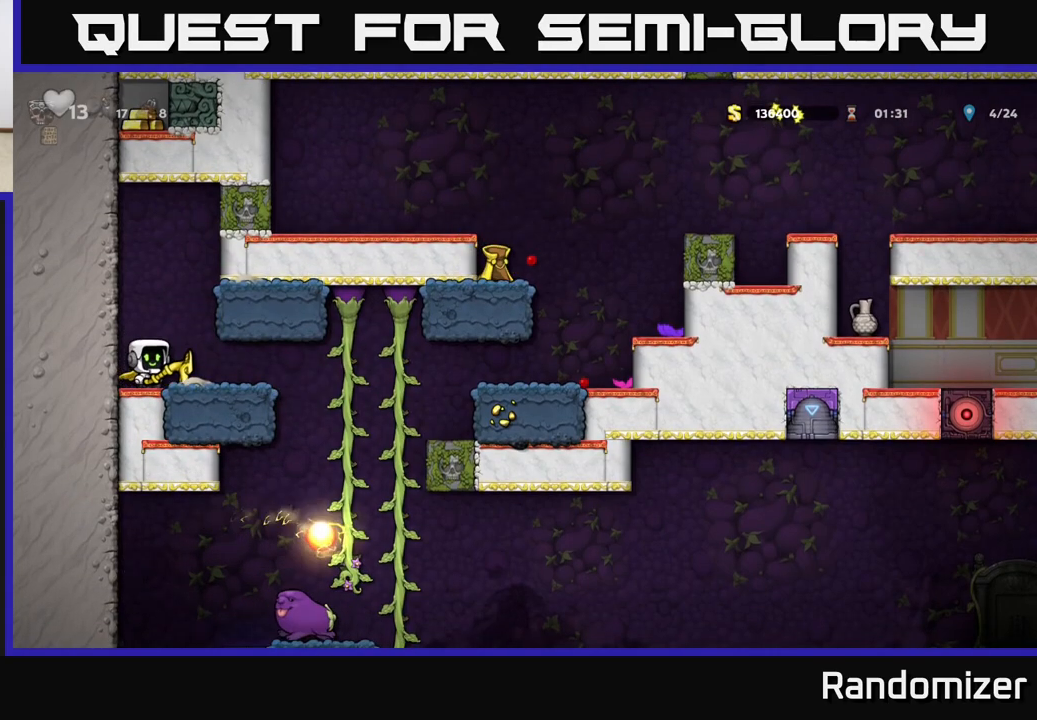
{"buttons": [], "left_stick": "up-right", "events": [[500, "left_stick", "up-right"]]}
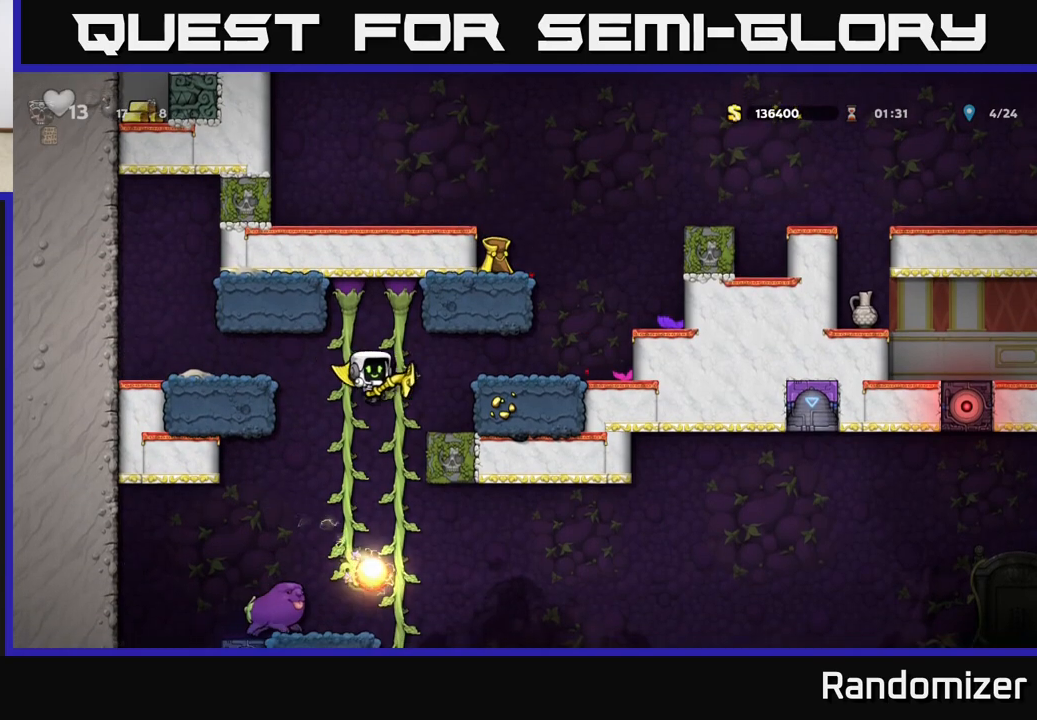
{"buttons": [], "left_stick": "right", "events": [[83, "A", "down"], [133, "left_stick", "right"], [217, "A", "up"]]}
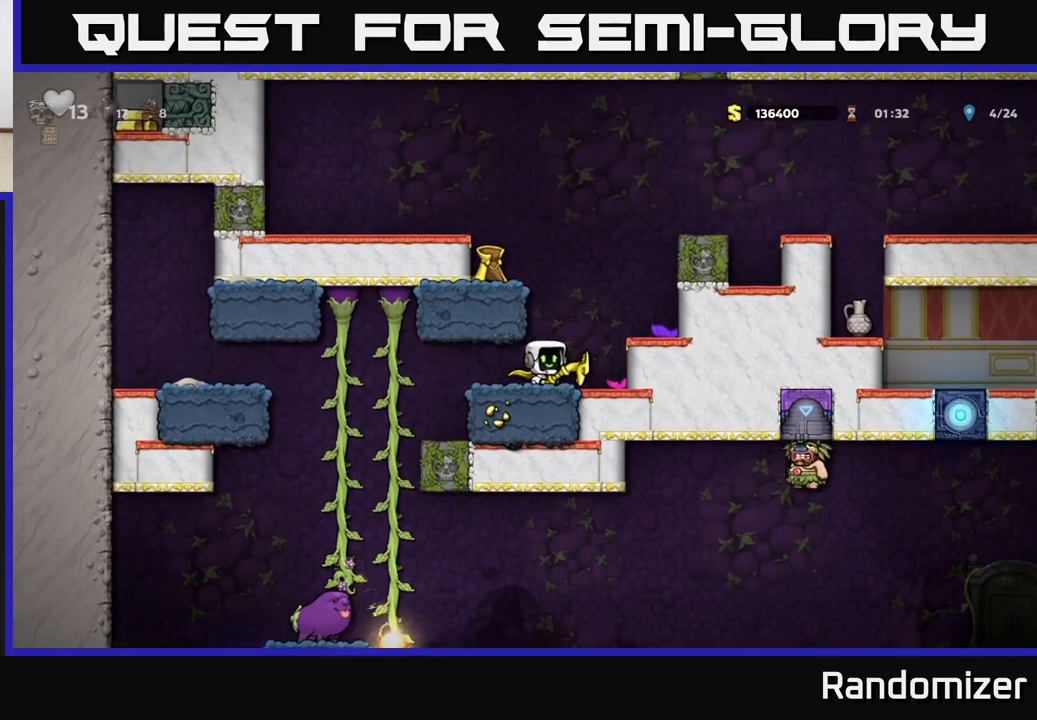
{"buttons": ["A"], "left_stick": "left", "events": [[100, "left_stick", "left"], [133, "A", "down"], [300, "A", "up"], [450, "A", "down"]]}